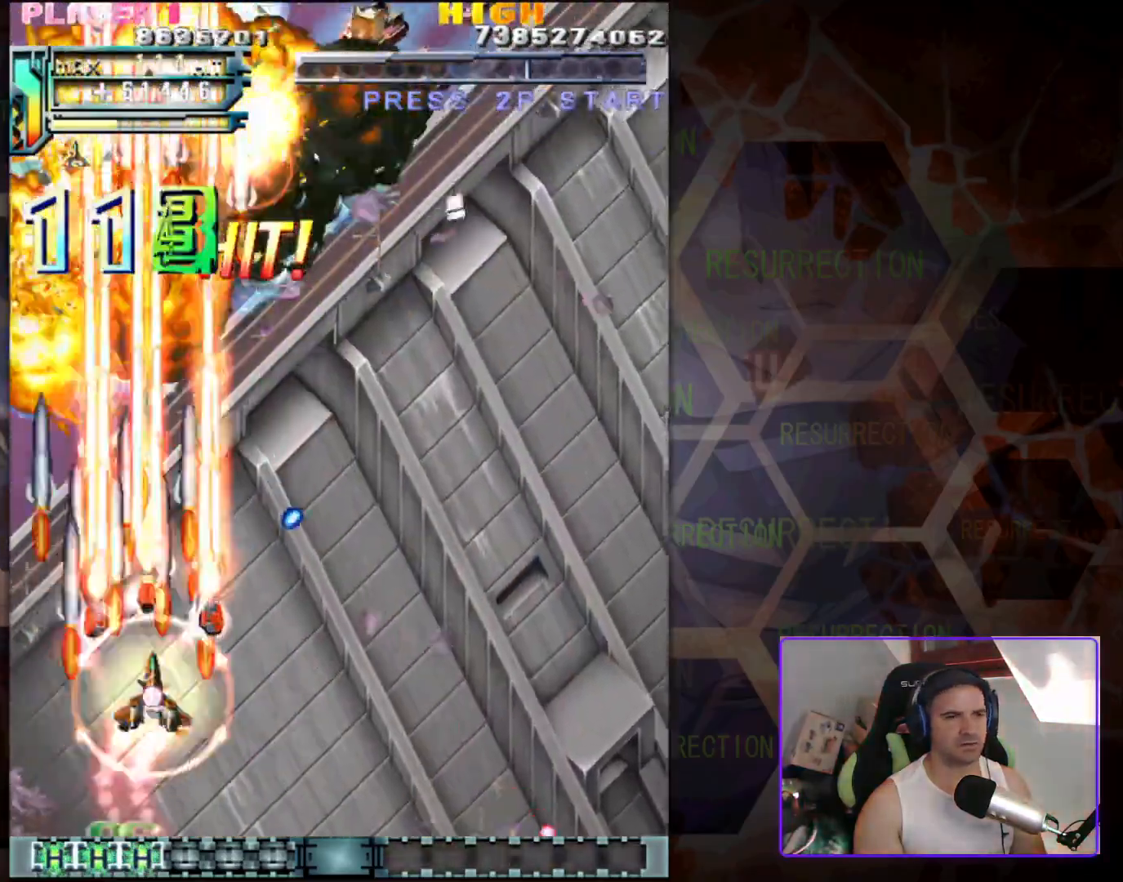
Gameplay with a controller (arcade stick); each line is a JSON object with the inputs held at the frame after it (dt_ms = milliseconds from this image to that frame). "events" lists button and stick changes between this image and that frame as [ms after this image, input, new state], when the widget could be followed in between. Not read: L3 R3 other_buttons.
{"dt_ms": 1000, "buttons": [], "left_stick": "up-left"}
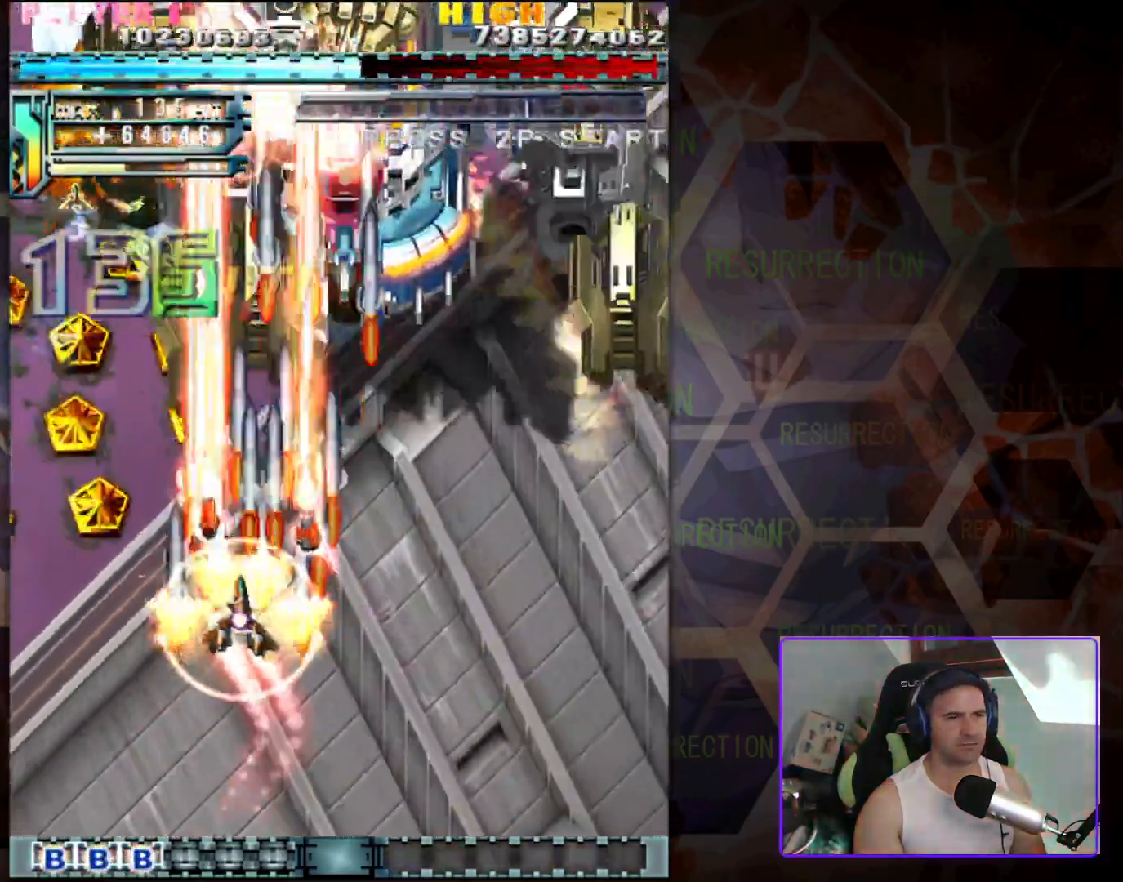
{"dt_ms": 500, "buttons": [], "left_stick": "up", "events": [[17, "left_stick", "center"], [200, "left_stick", "left"], [417, "left_stick", "center"], [467, "left_stick", "up"]]}
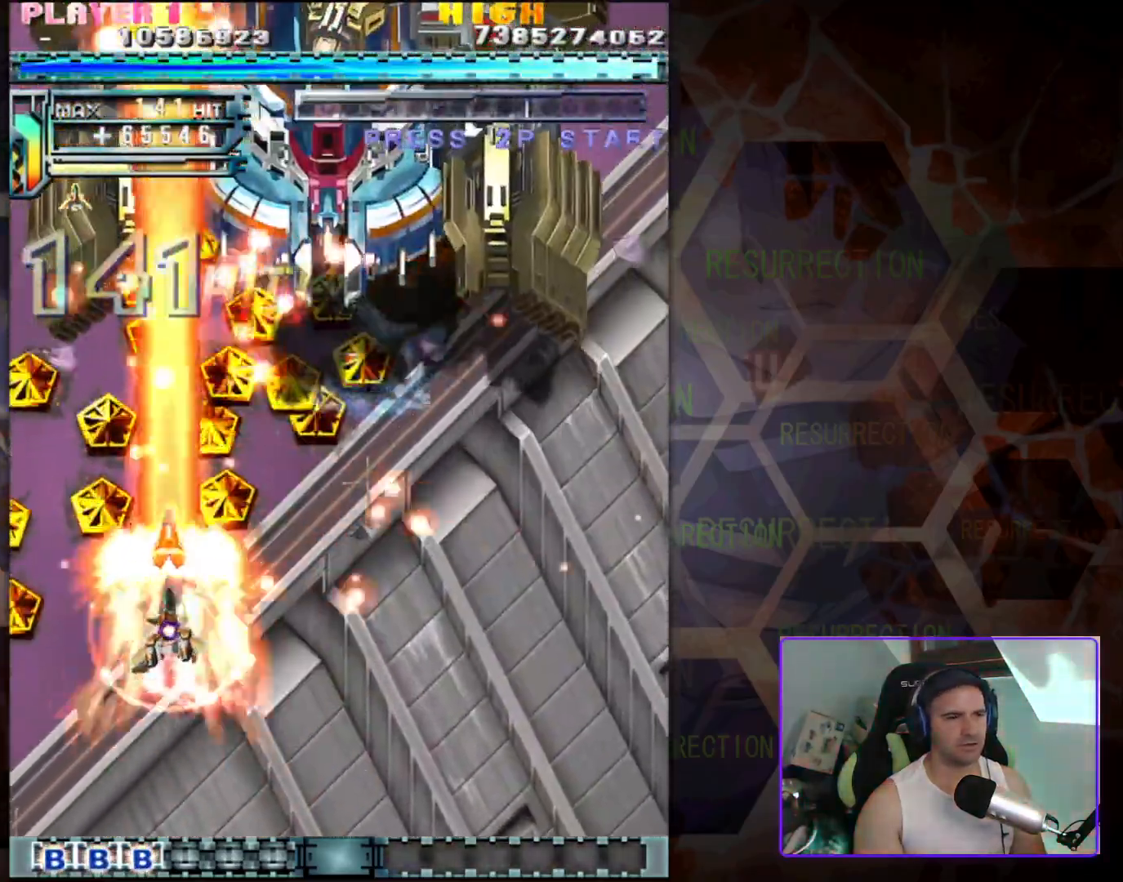
{"dt_ms": 500, "buttons": [], "left_stick": "right", "events": [[17, "left_stick", "up-left"], [183, "left_stick", "up-right"], [450, "left_stick", "right"]]}
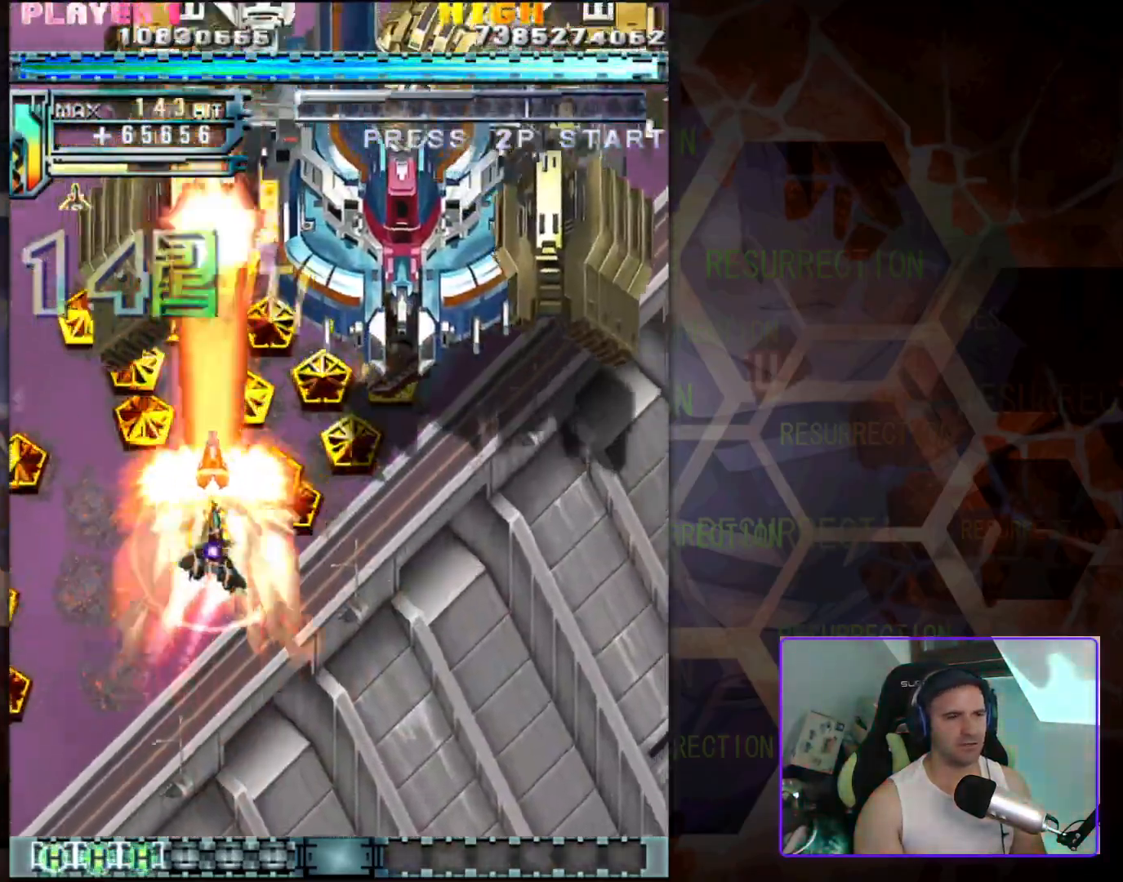
{"dt_ms": 500, "buttons": [], "left_stick": "right", "events": [[50, "left_stick", "left"], [200, "left_stick", "down-left"], [383, "left_stick", "right"]]}
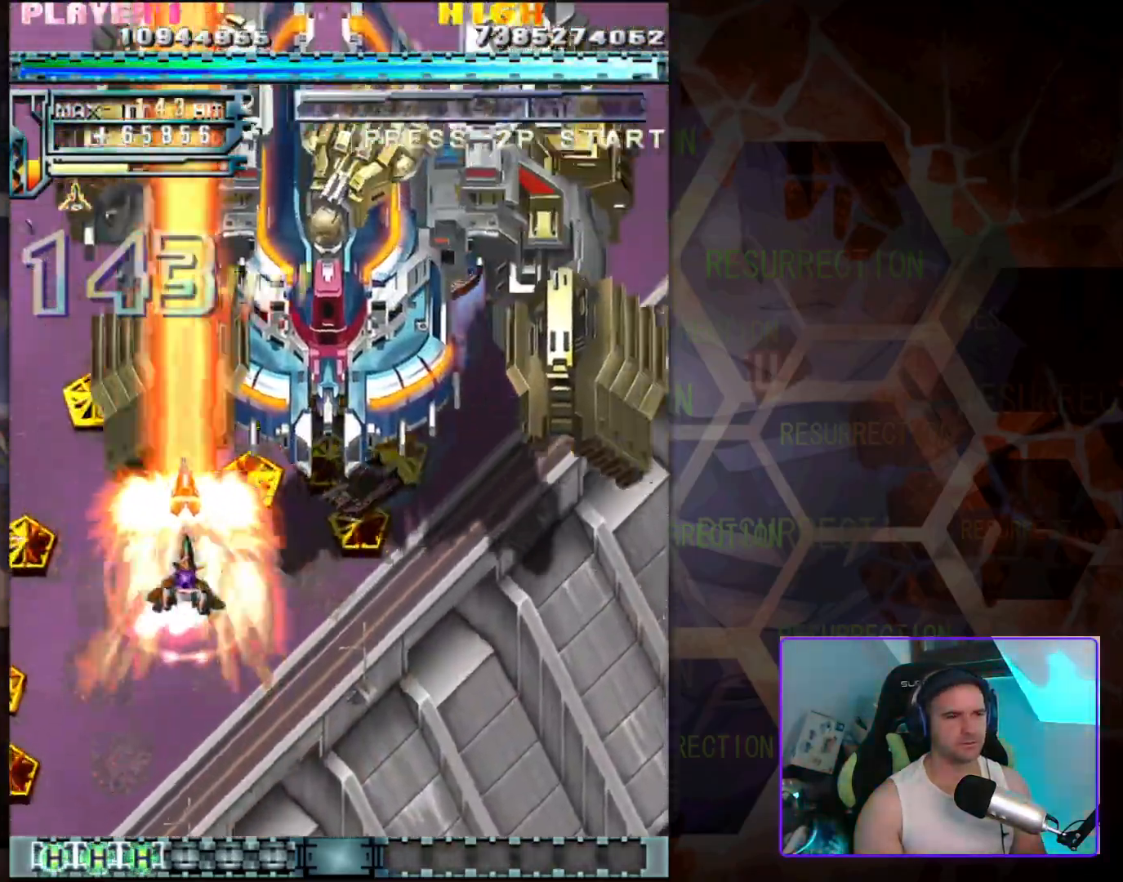
{"dt_ms": 500, "buttons": [], "left_stick": "down-right", "events": [[100, "left_stick", "down-right"]]}
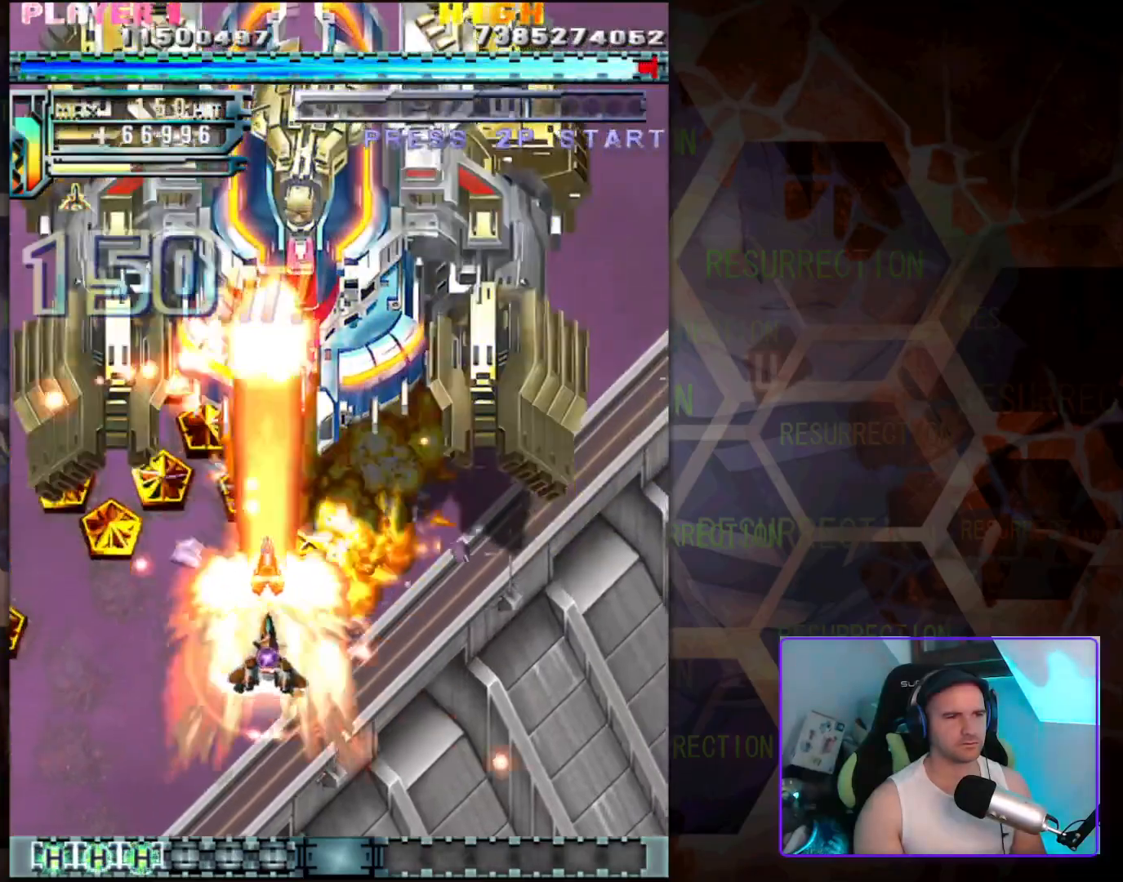
{"dt_ms": 500, "buttons": [], "left_stick": "down", "events": [[400, "left_stick", "down"]]}
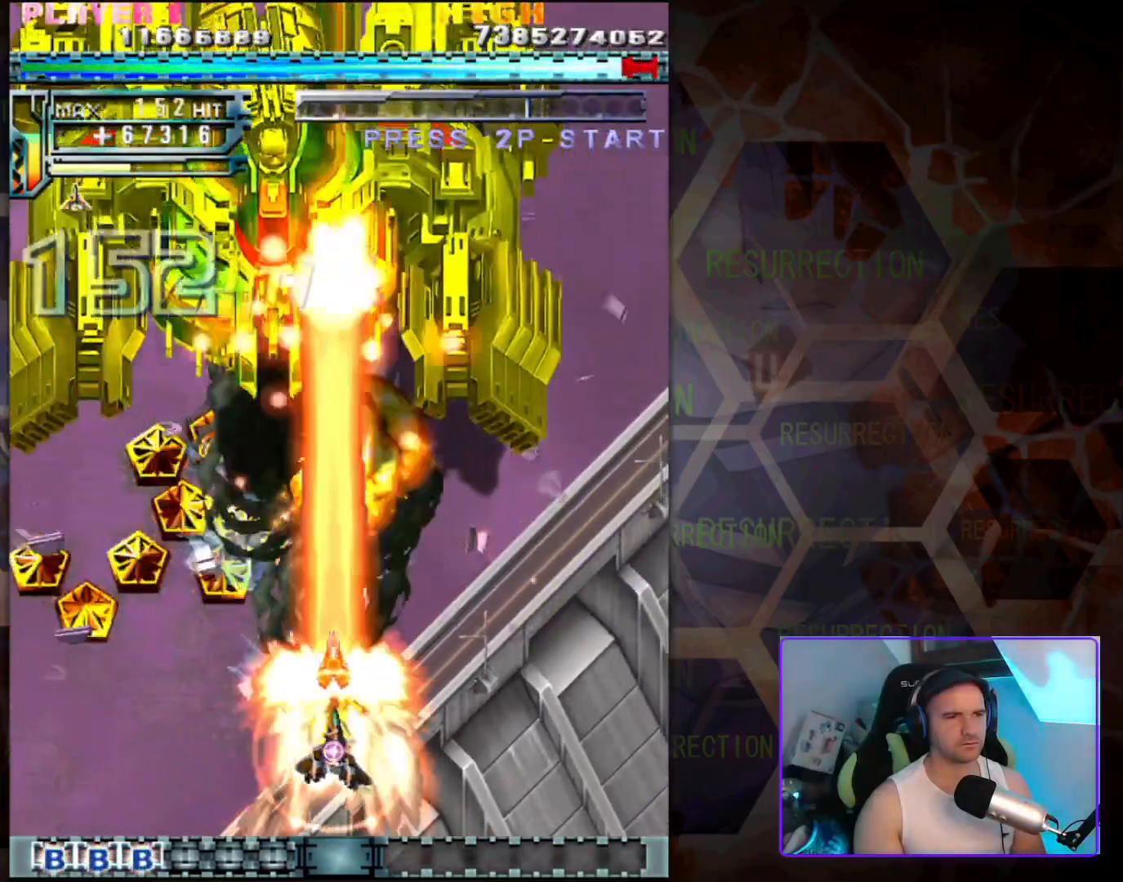
{"dt_ms": 500, "buttons": [], "left_stick": "down", "events": []}
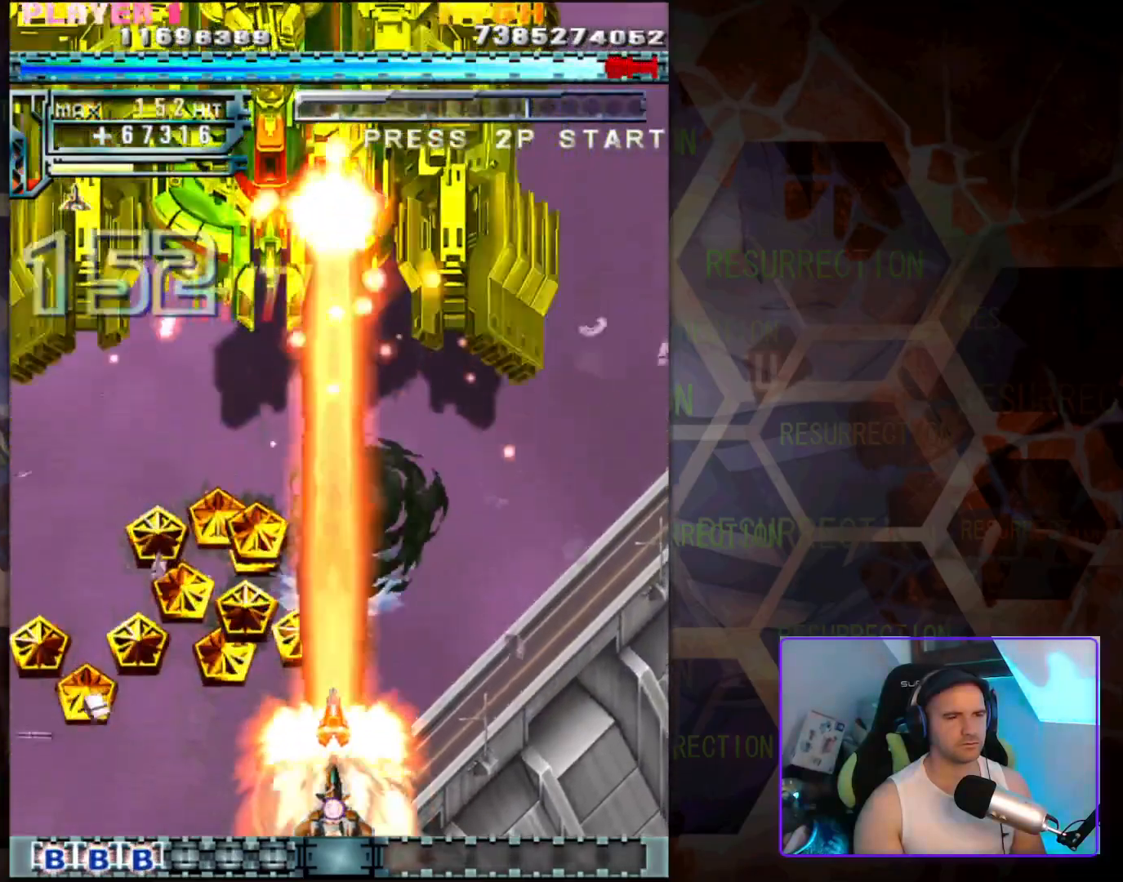
{"dt_ms": 500, "buttons": [], "left_stick": "up", "events": [[50, "left_stick", "down-left"], [367, "left_stick", "up-left"], [500, "left_stick", "up"]]}
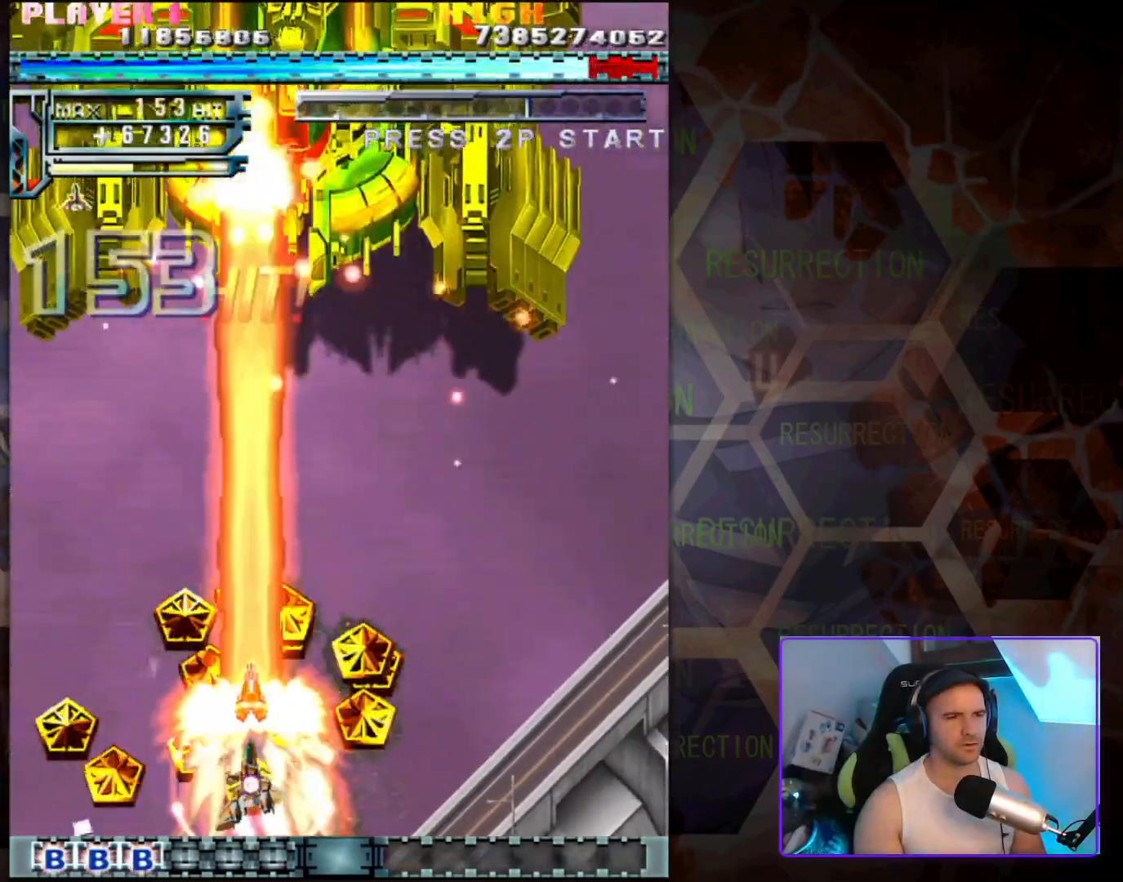
{"dt_ms": 500, "buttons": [], "left_stick": "center", "events": [[67, "left_stick", "up-right"], [167, "left_stick", "right"], [283, "left_stick", "center"]]}
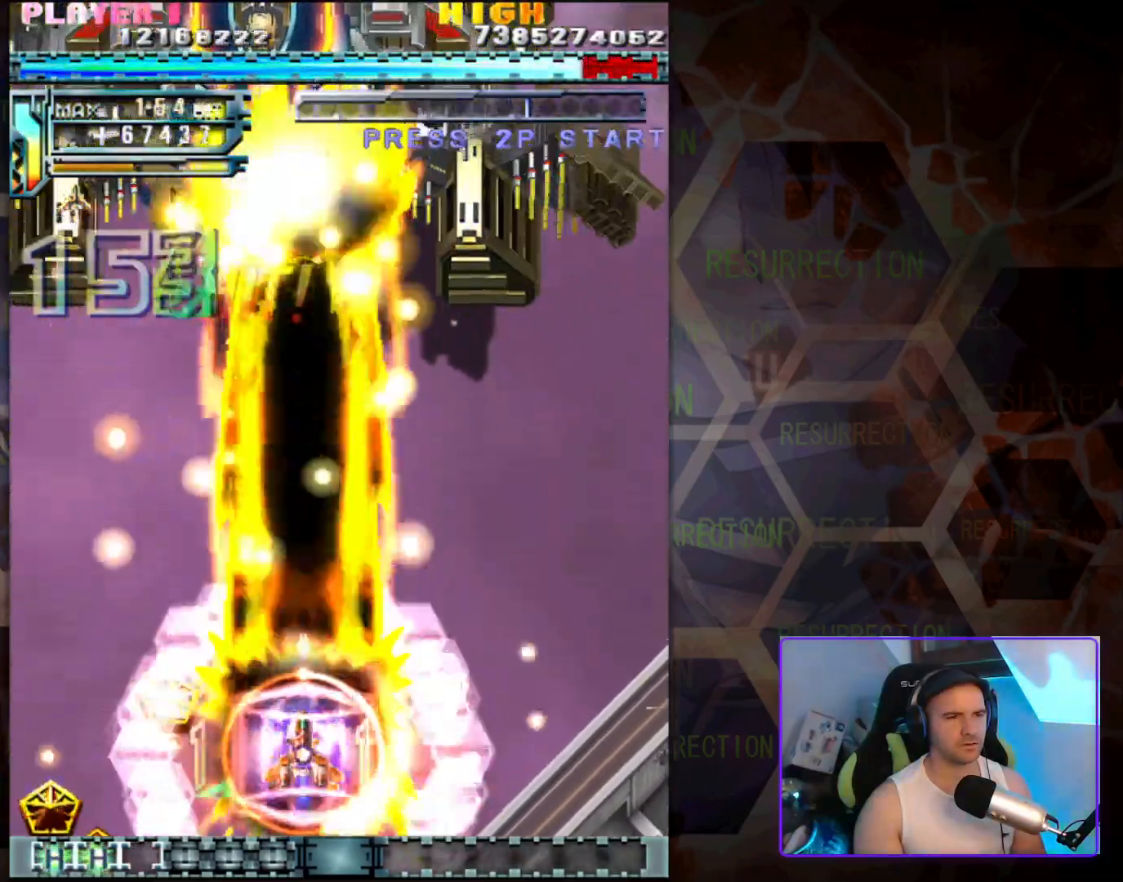
{"dt_ms": 500, "buttons": [], "left_stick": "left", "events": [[300, "left_stick", "left"]]}
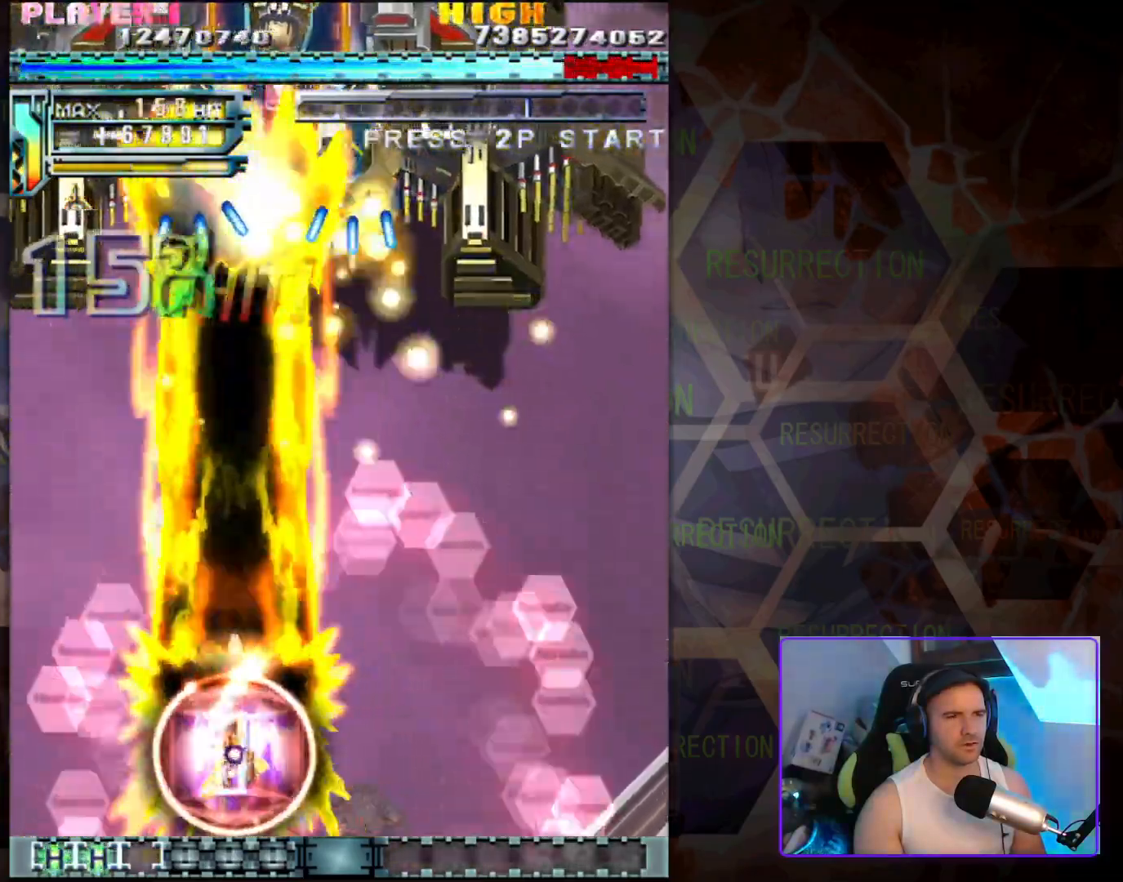
{"dt_ms": 500, "buttons": [], "left_stick": "right", "events": [[17, "left_stick", "center"], [433, "left_stick", "right"]]}
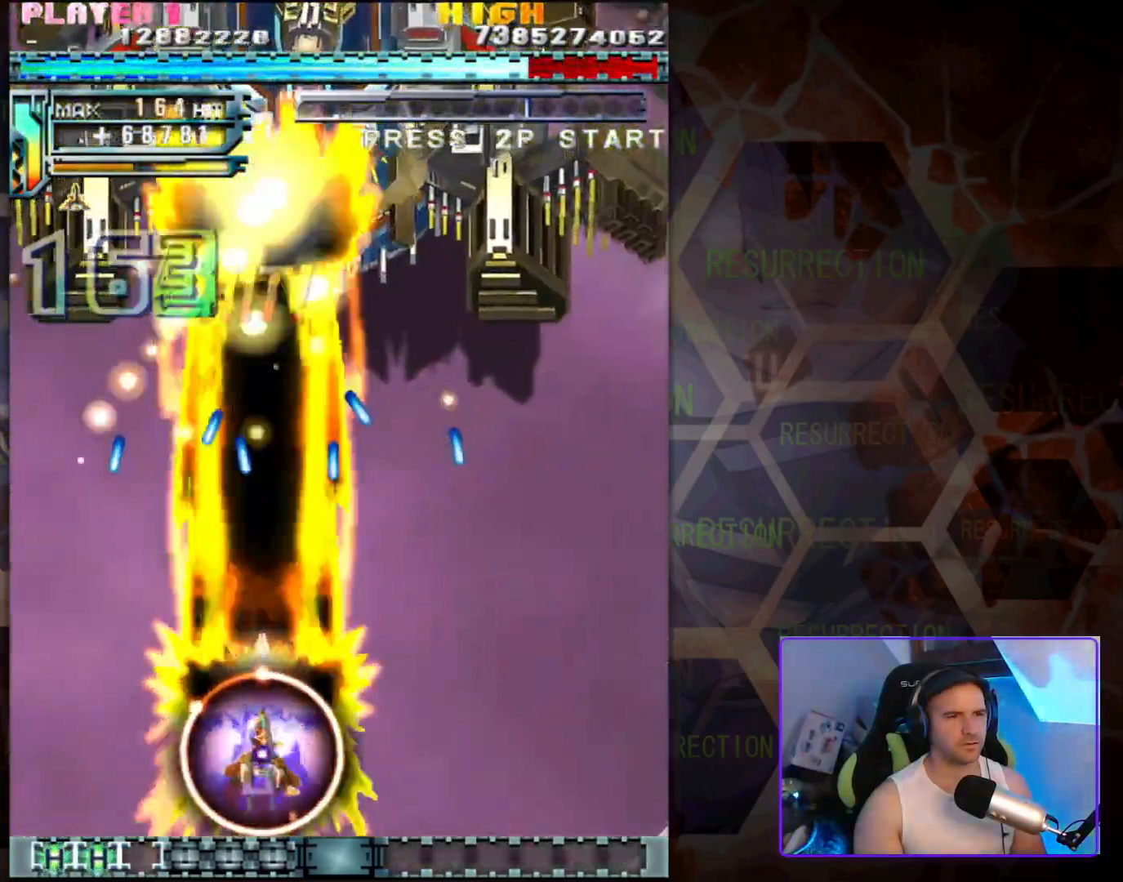
{"dt_ms": 500, "buttons": [], "left_stick": "center", "events": [[117, "left_stick", "center"]]}
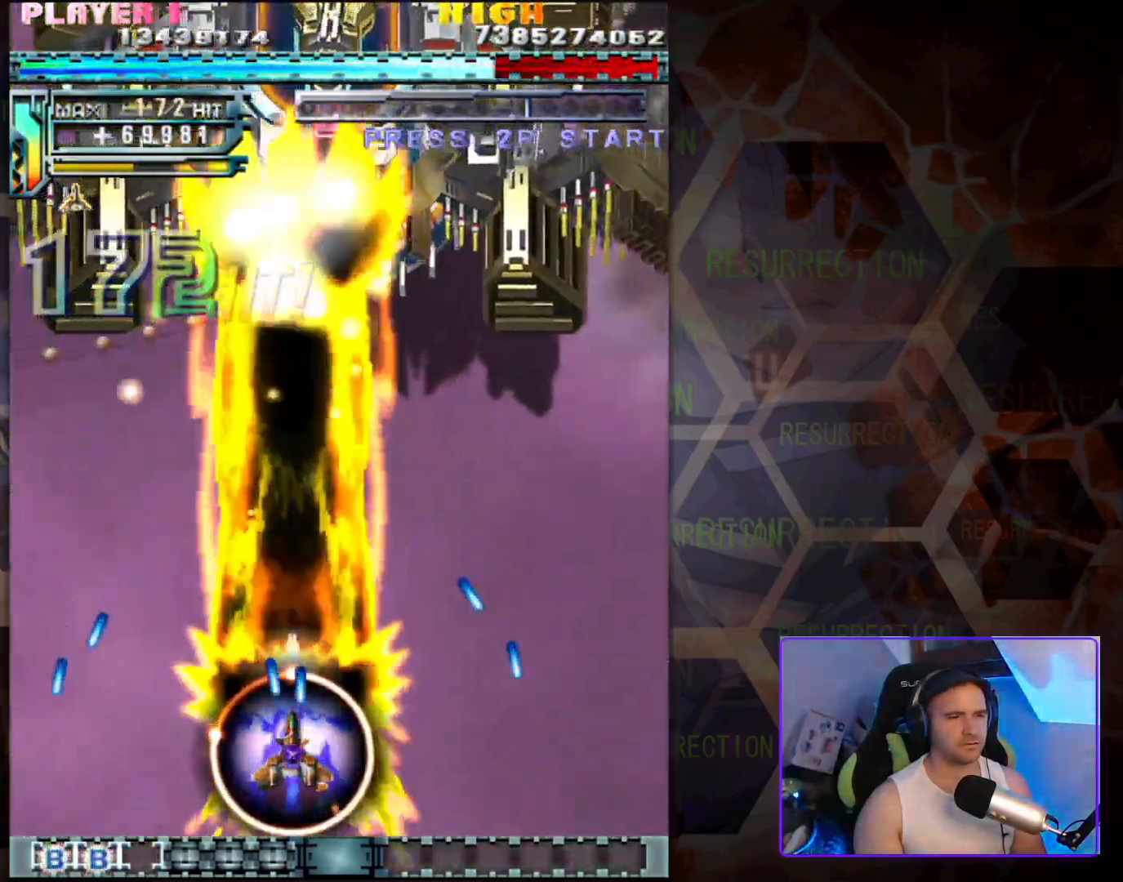
{"dt_ms": 500, "buttons": [], "left_stick": "center", "events": []}
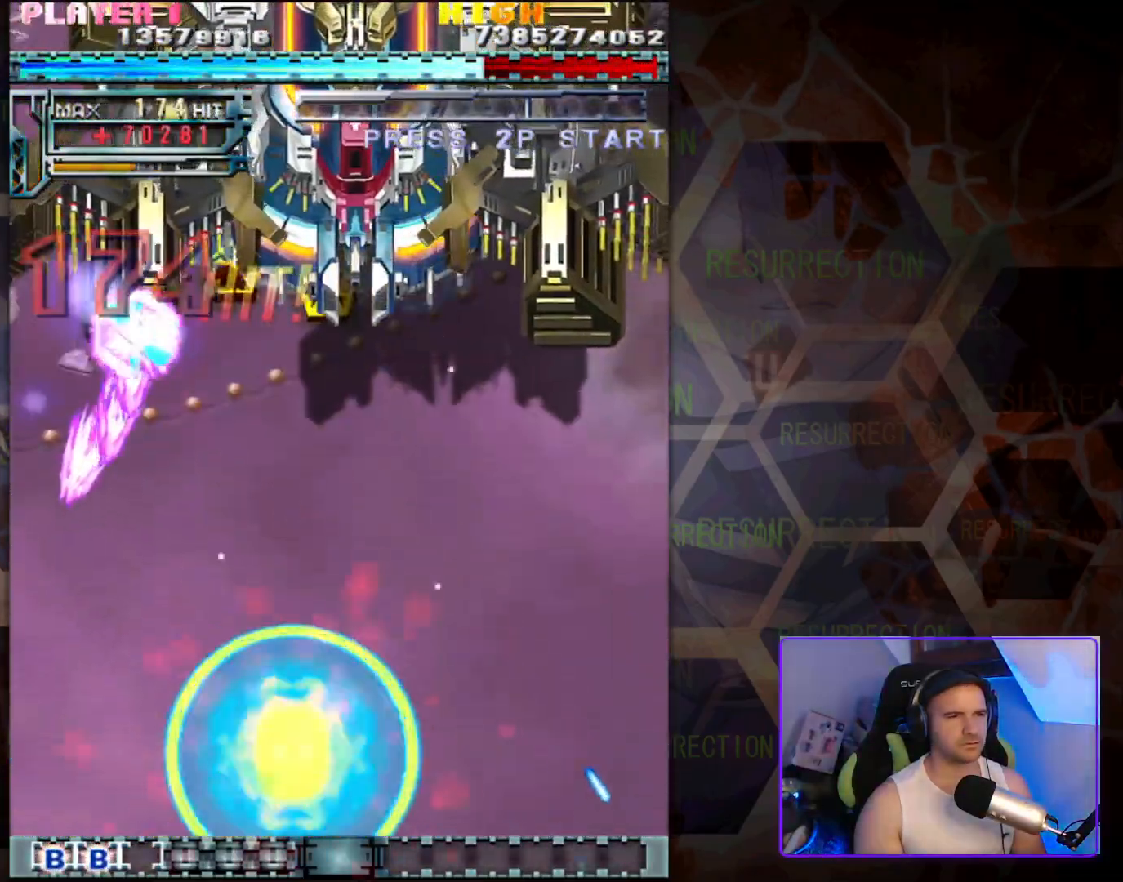
{"dt_ms": 500, "buttons": [], "left_stick": "center", "events": [[217, "left_stick", "right"], [300, "left_stick", "center"]]}
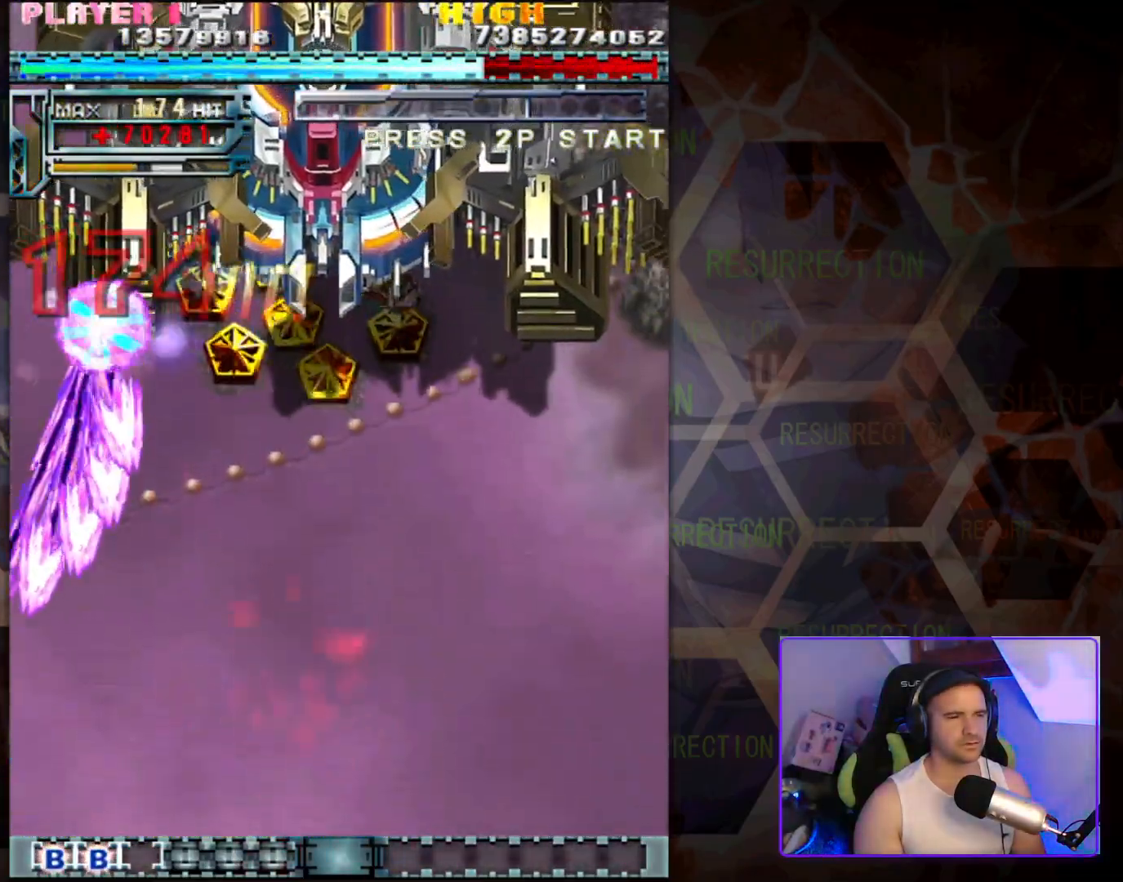
{"dt_ms": 500, "buttons": [], "left_stick": "center", "events": []}
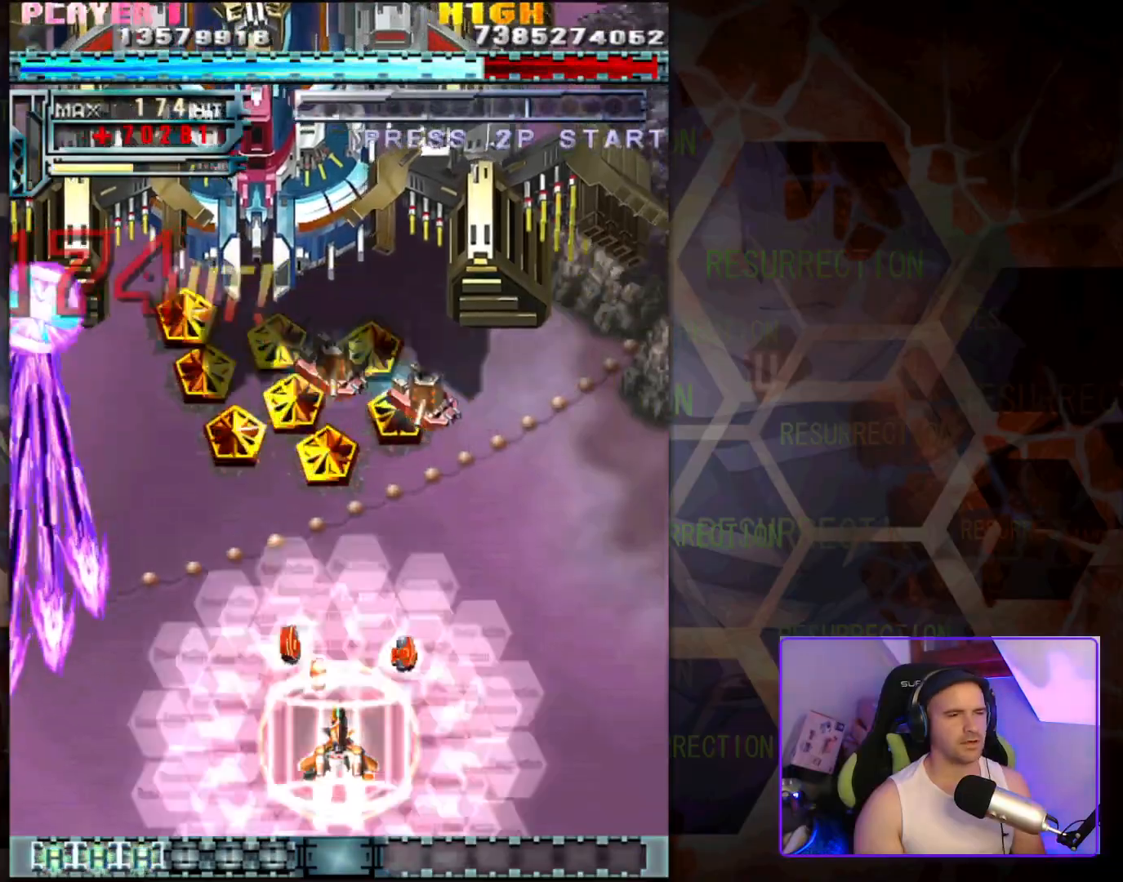
{"dt_ms": 500, "buttons": [], "left_stick": "center", "events": []}
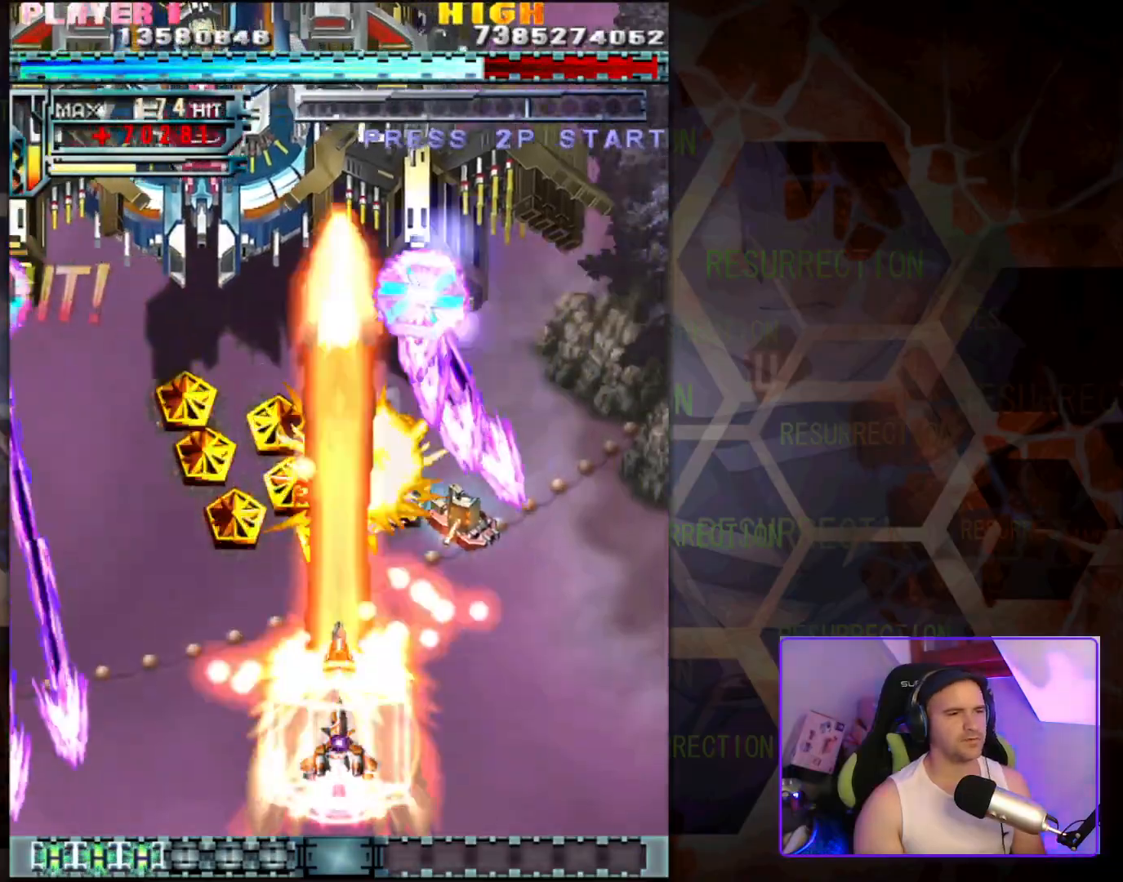
{"dt_ms": 500, "buttons": [], "left_stick": "up-left", "events": [[367, "left_stick", "up-left"]]}
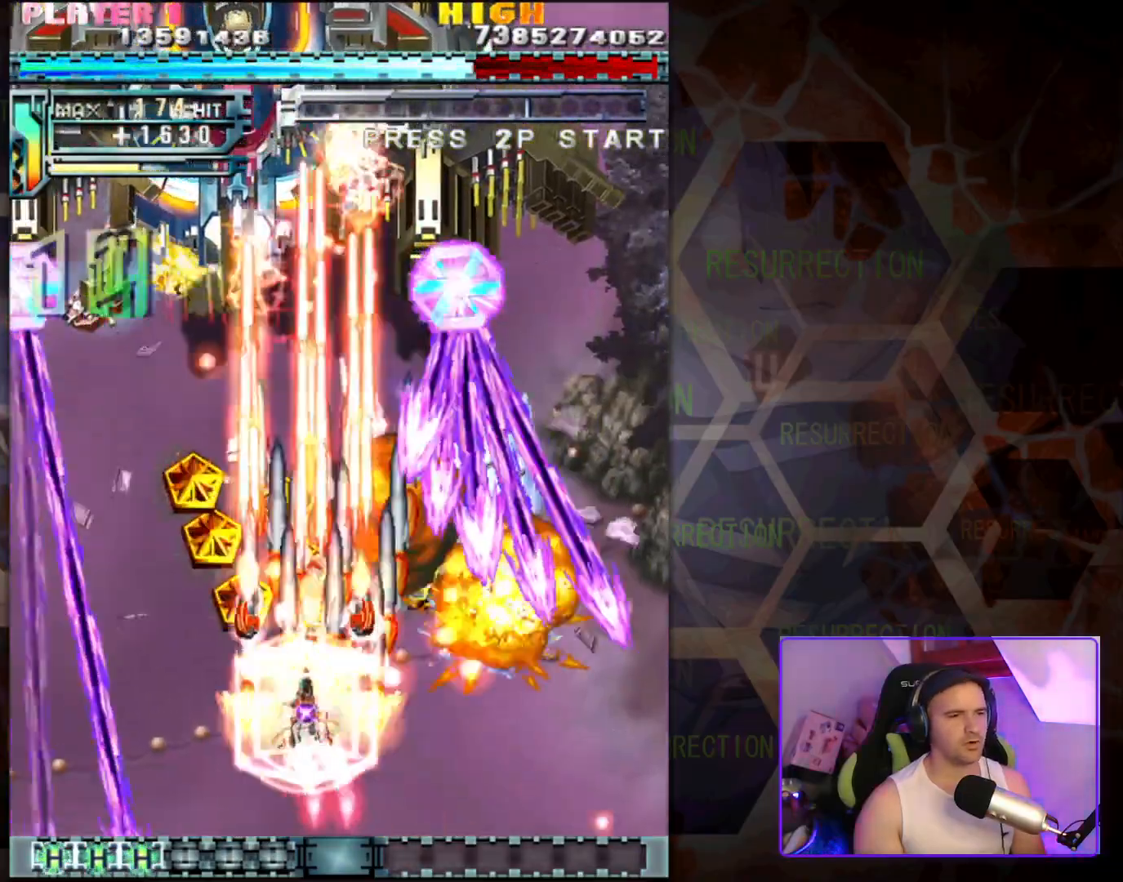
{"dt_ms": 500, "buttons": [], "left_stick": "up", "events": [[50, "left_stick", "center"], [283, "left_stick", "left"], [400, "left_stick", "up"]]}
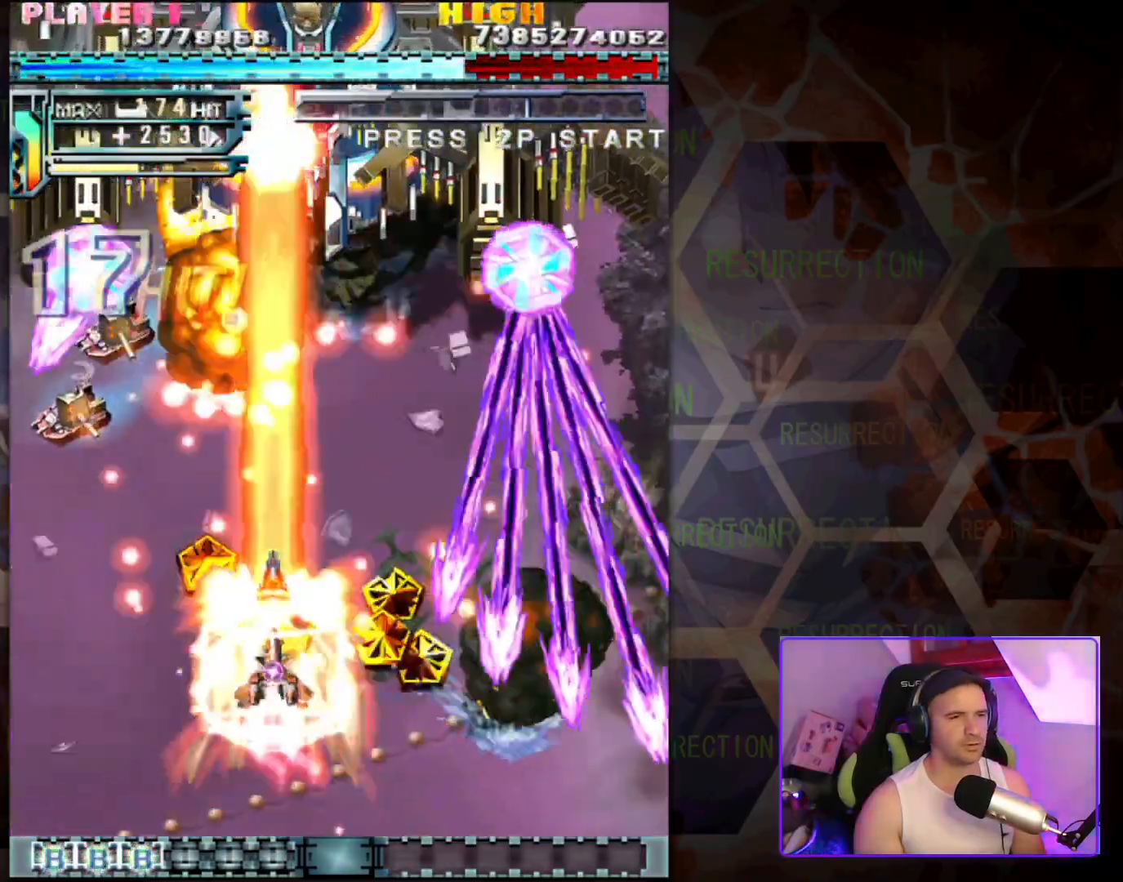
{"dt_ms": 500, "buttons": [], "left_stick": "right", "events": [[133, "left_stick", "center"], [433, "left_stick", "right"]]}
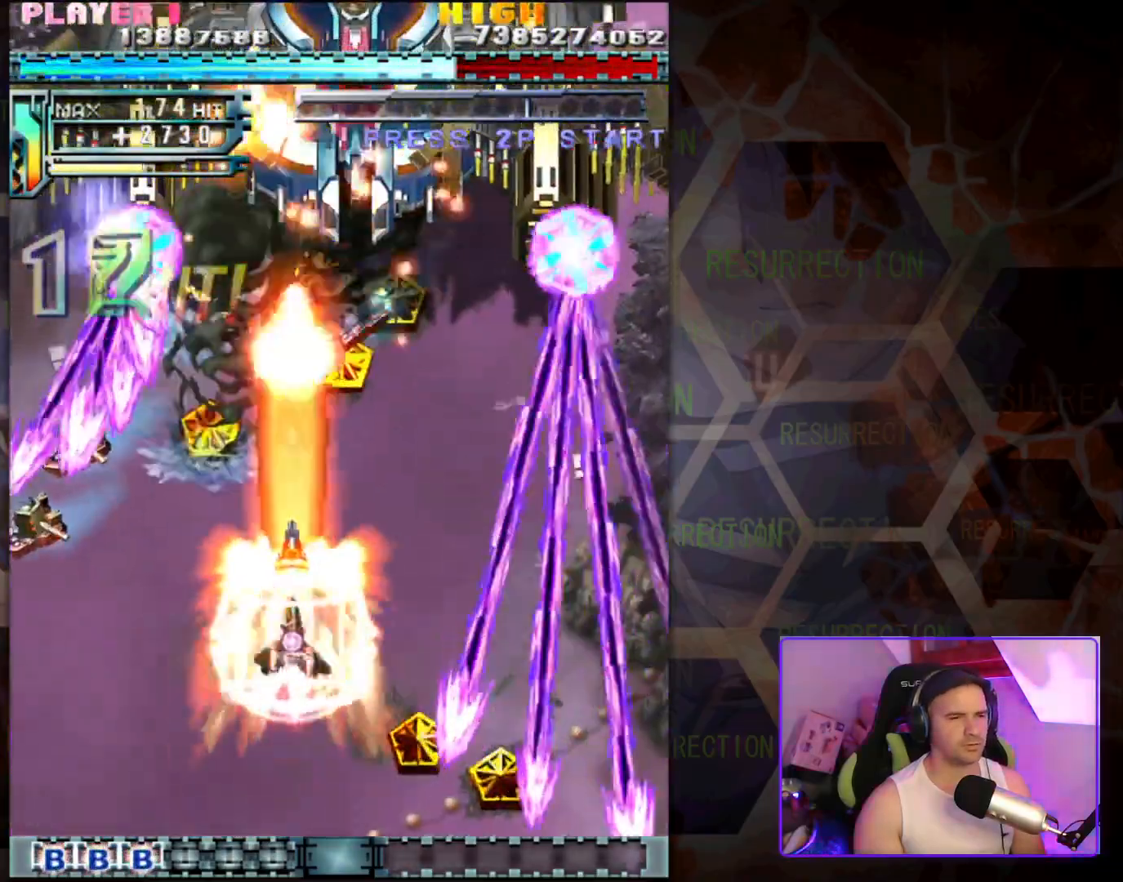
{"dt_ms": 500, "buttons": [], "left_stick": "center", "events": [[117, "left_stick", "center"]]}
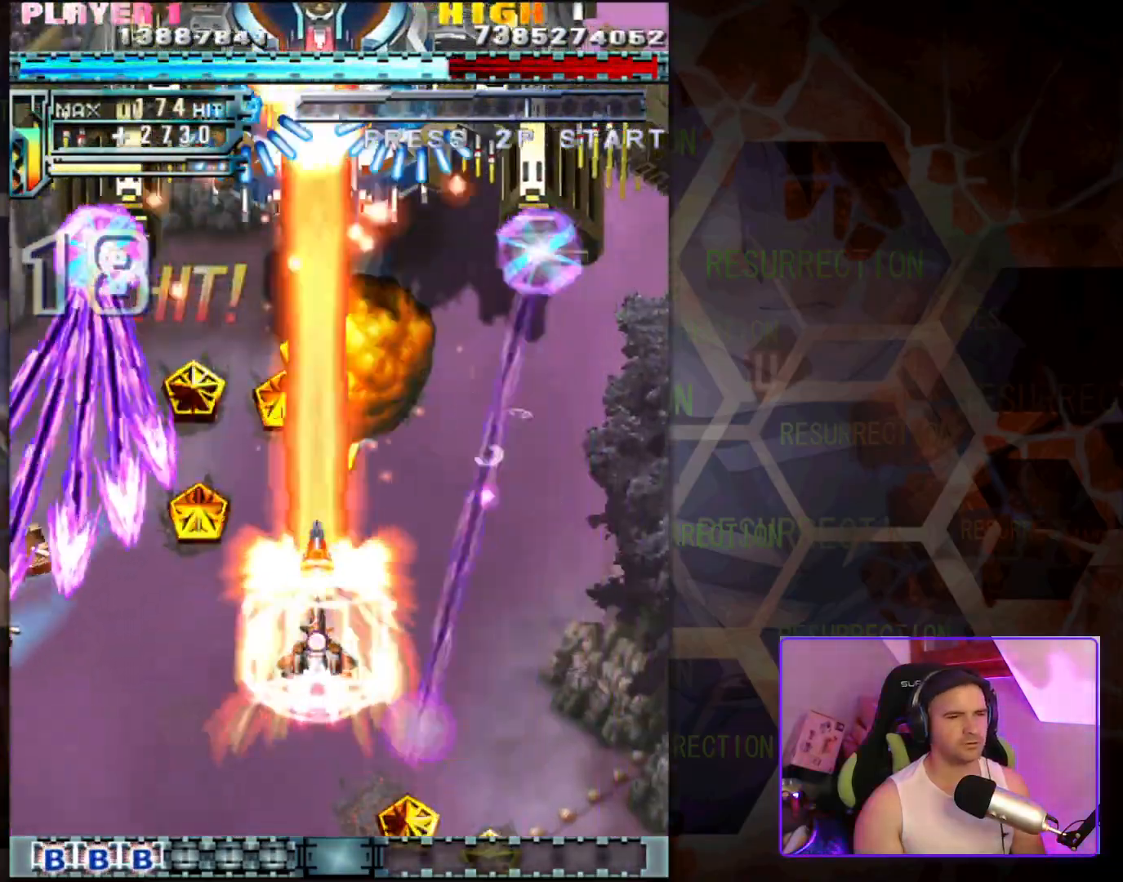
{"dt_ms": 500, "buttons": [], "left_stick": "center", "events": [[17, "left_stick", "left"], [67, "left_stick", "up-left"], [300, "left_stick", "up-right"], [483, "left_stick", "center"]]}
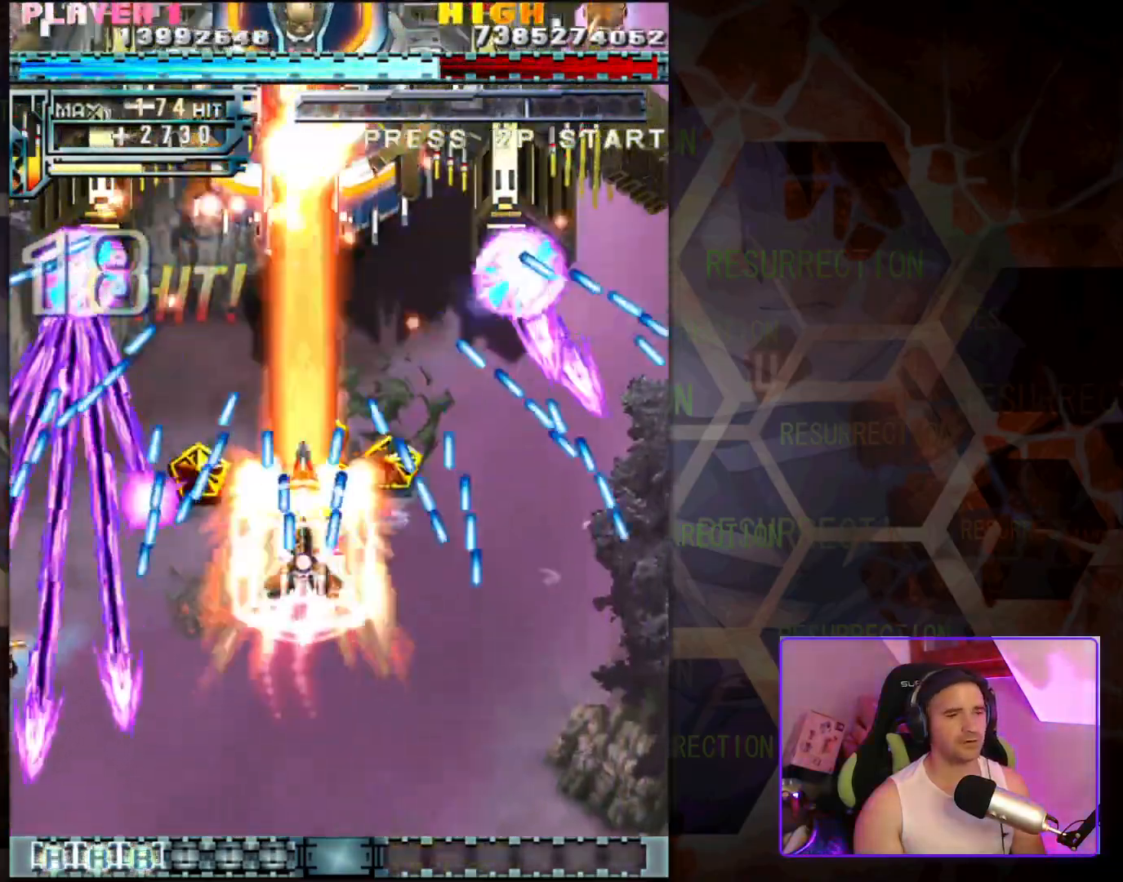
{"dt_ms": 500, "buttons": [], "left_stick": "up", "events": [[17, "left_stick", "up-right"], [50, "left_stick", "down-left"], [200, "left_stick", "down-right"], [300, "left_stick", "center"], [350, "left_stick", "left"], [417, "left_stick", "up"]]}
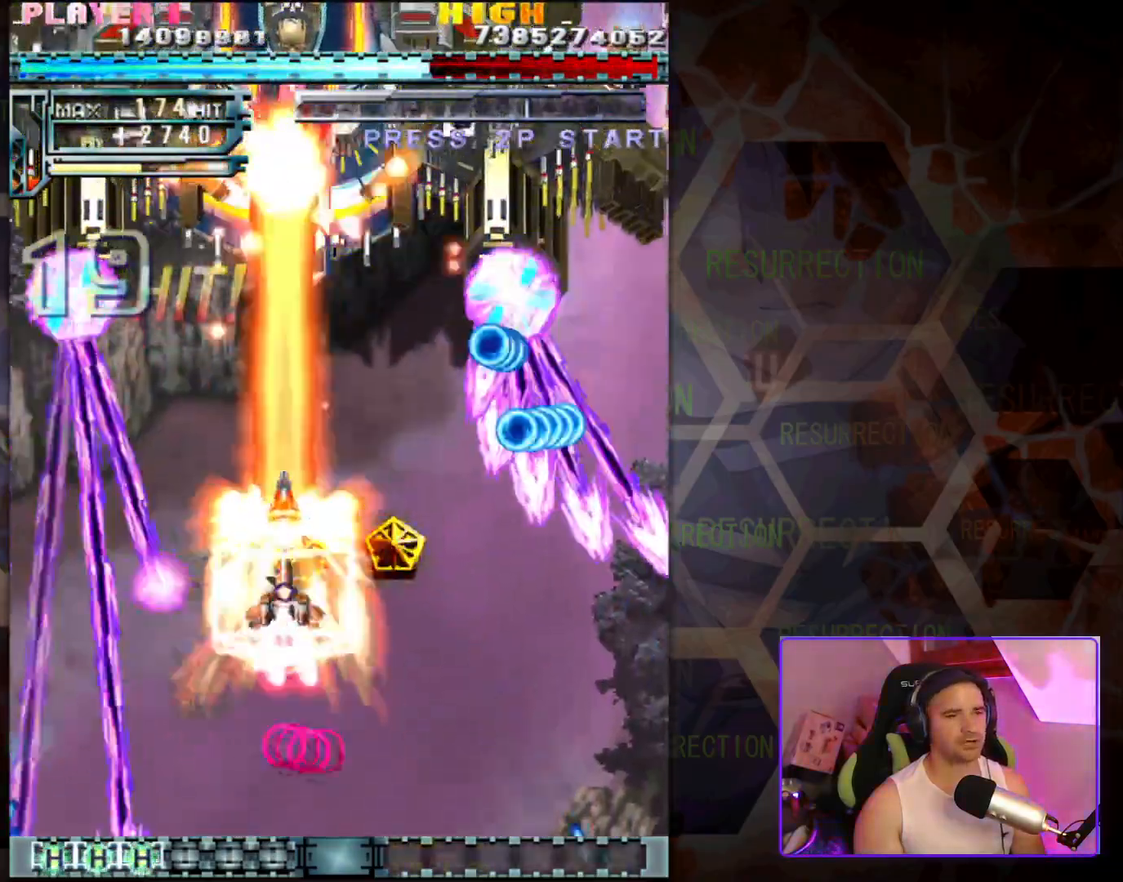
{"dt_ms": 500, "buttons": [], "left_stick": "down", "events": [[83, "left_stick", "center"], [167, "left_stick", "down"]]}
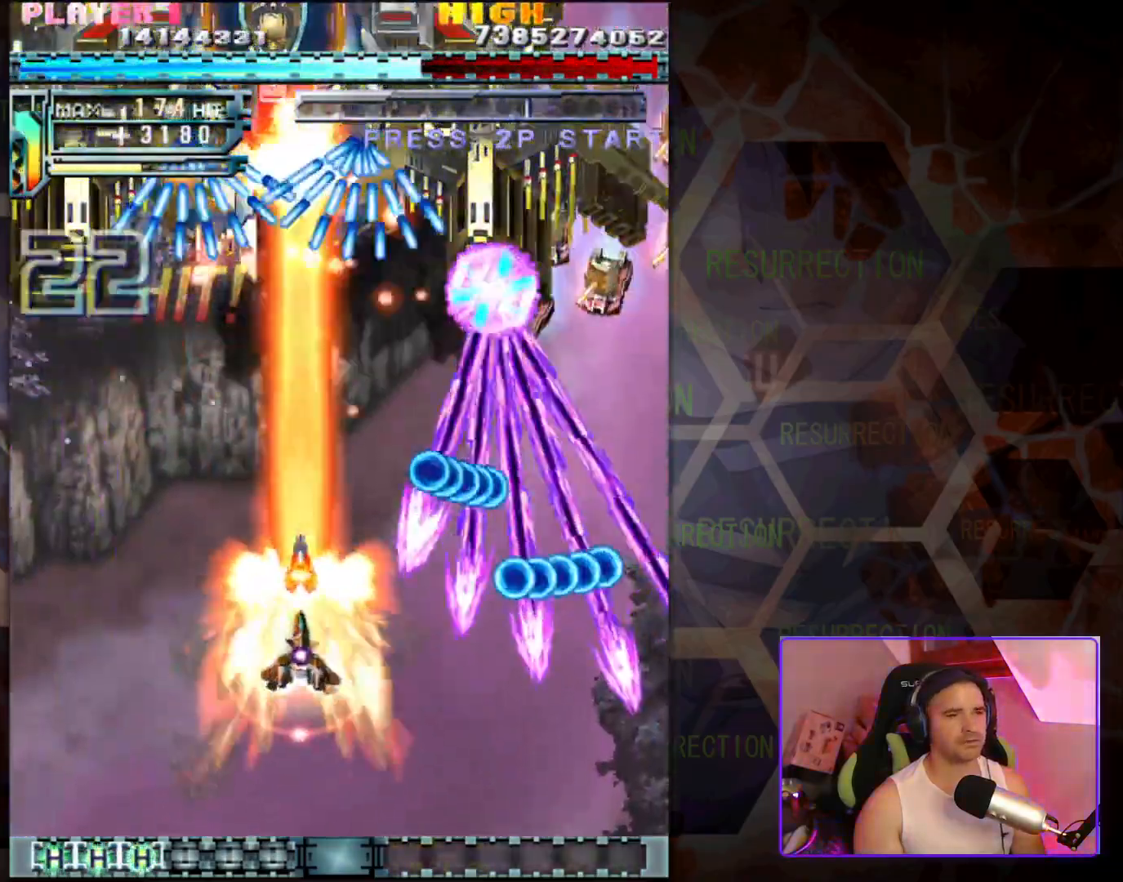
{"dt_ms": 500, "buttons": [], "left_stick": "down-left", "events": [[83, "left_stick", "center"], [283, "left_stick", "down-left"]]}
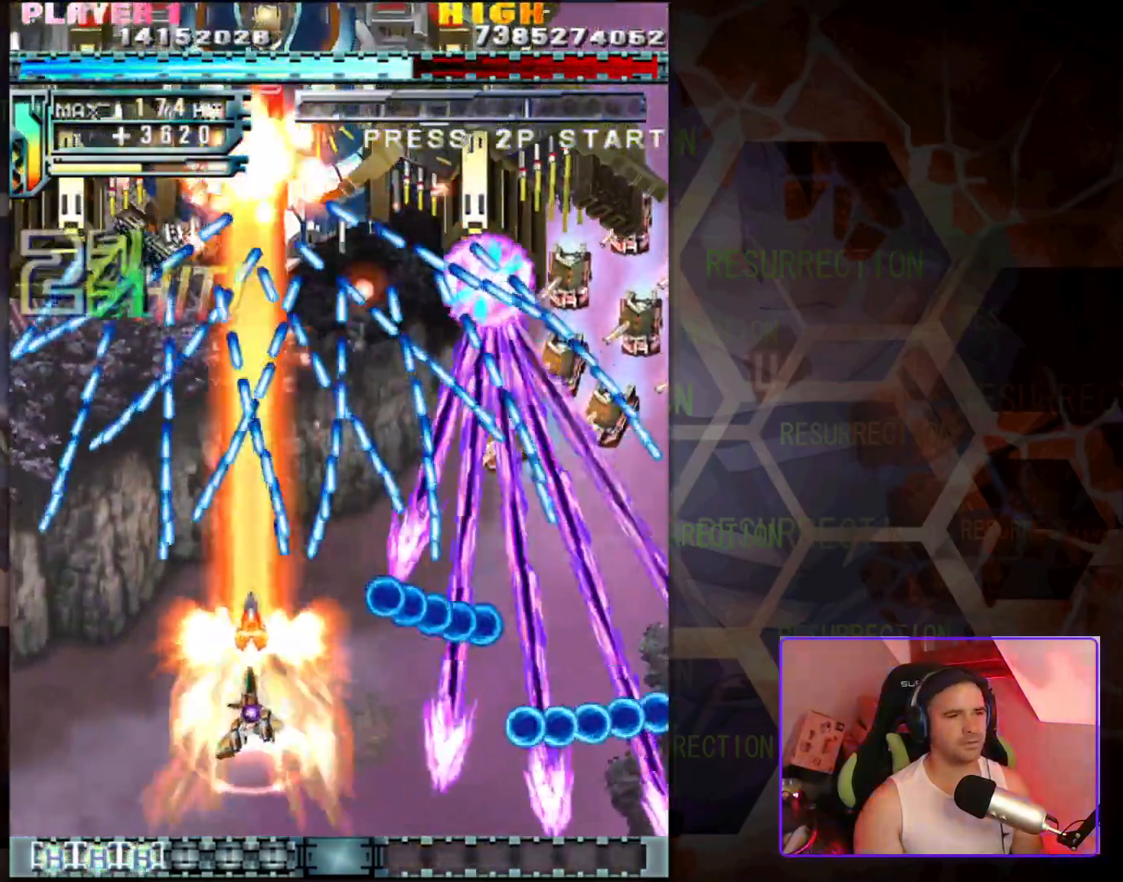
{"dt_ms": 500, "buttons": [], "left_stick": "up", "events": [[167, "left_stick", "center"], [267, "left_stick", "up"]]}
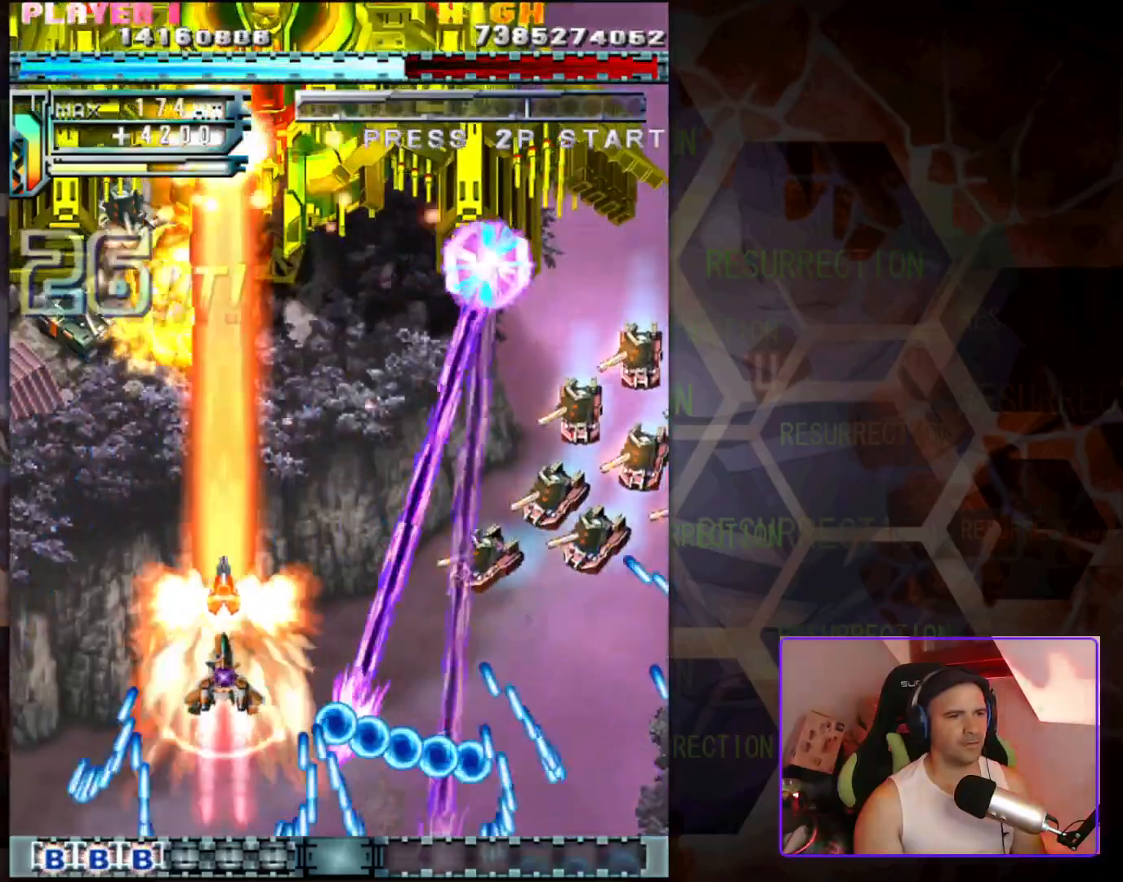
{"dt_ms": 500, "buttons": [], "left_stick": "center", "events": [[17, "left_stick", "center"]]}
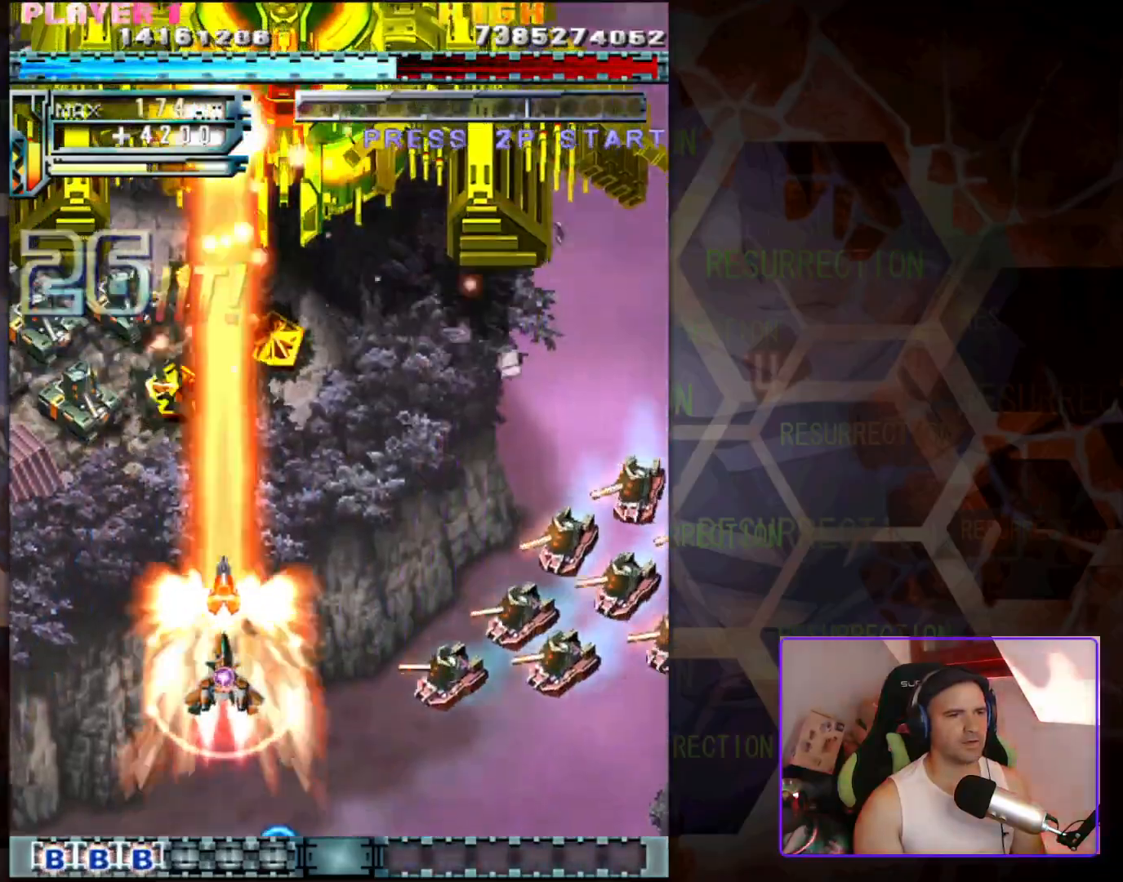
{"dt_ms": 500, "buttons": [], "left_stick": "center", "events": []}
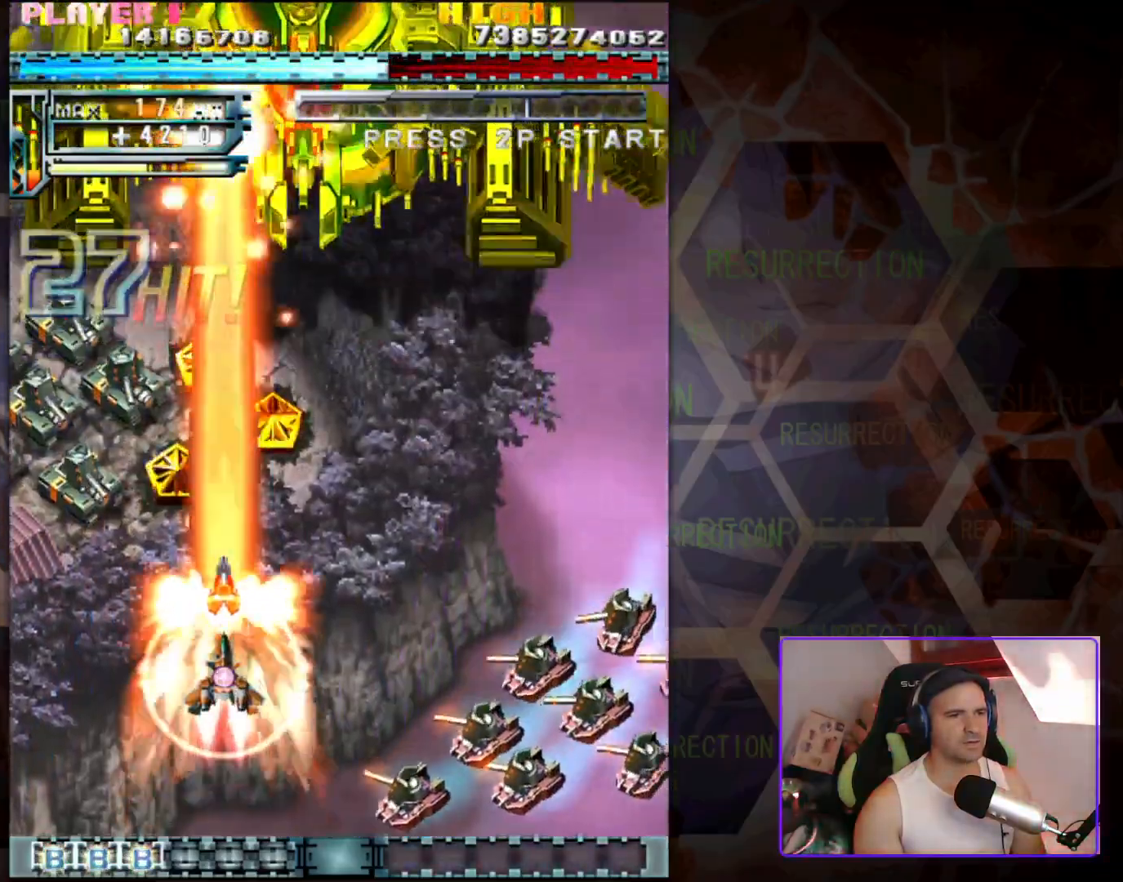
{"dt_ms": 500, "buttons": [], "left_stick": "center", "events": [[283, "left_stick", "down"], [333, "left_stick", "center"]]}